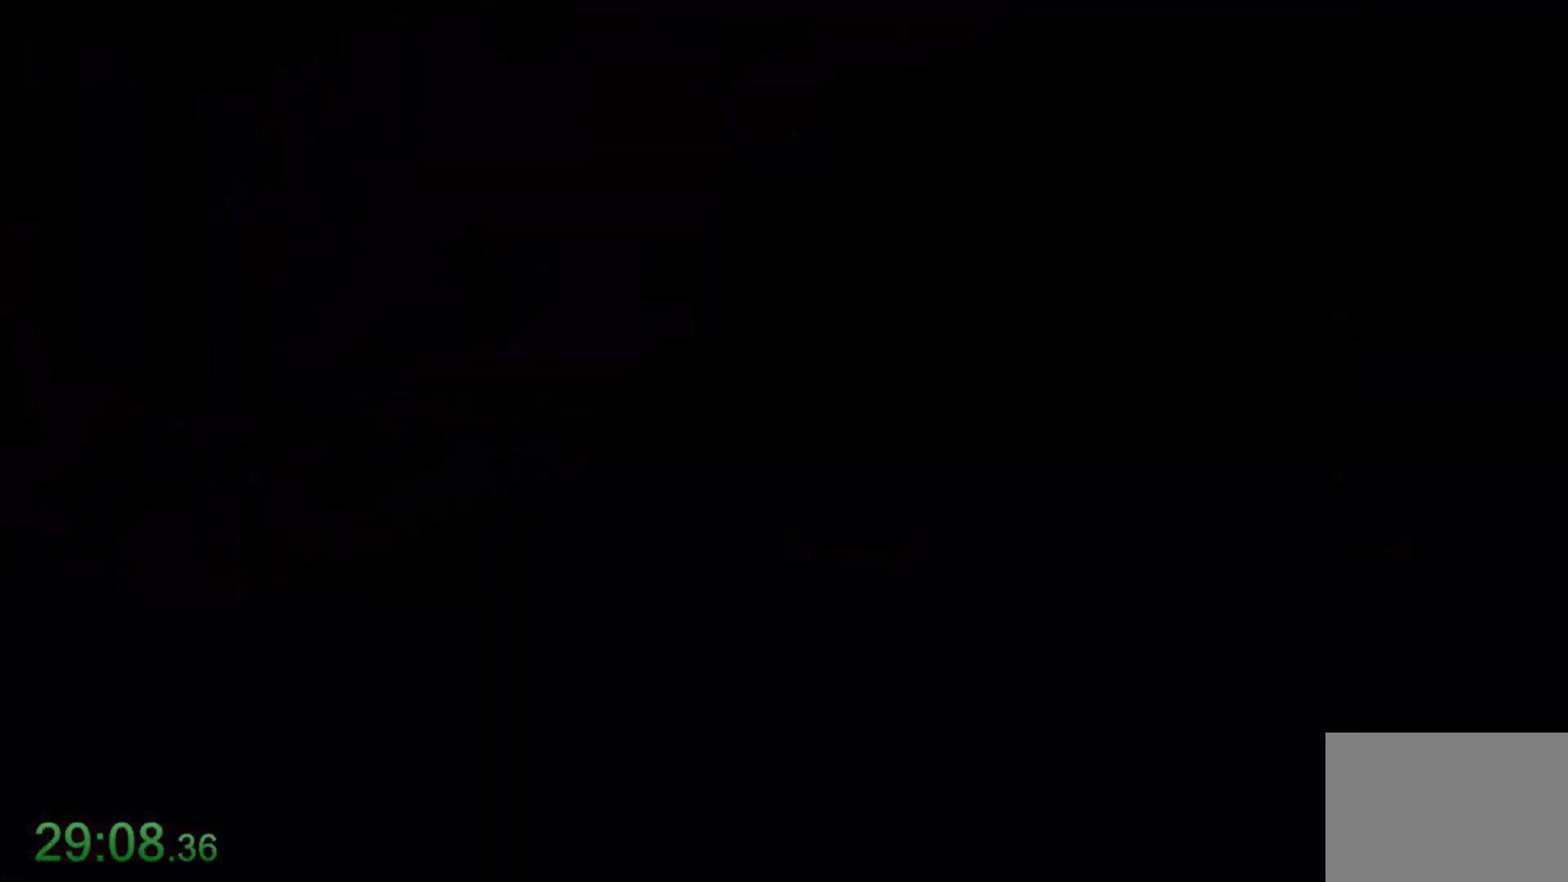
Gameplay with keyboard and mouse; each line is a JSON object with the keys and mouse buttons held at the frame after it. "events" lists presses ("down") and releases ("up") of "1", "2", "3", "4", "5", "6", "7", "a", "alt", "c", "caps_lock", "ctrl", "d", "e", "f", "q", "r", "s", "shift", "space", "t", "tab", "tilde", "v", "w", "x", "z", "mouse_left" and "mouse_right" between this image and that frame as [ms after this image, input, new state], when the widget could be followed in between. "mouse_left", "mouse_right" = the "left", "right" buttons of the "mouse" list. No other keys are recorded. Not read: mouse_move.
{"keys": ["w"], "mouse": [], "events": []}
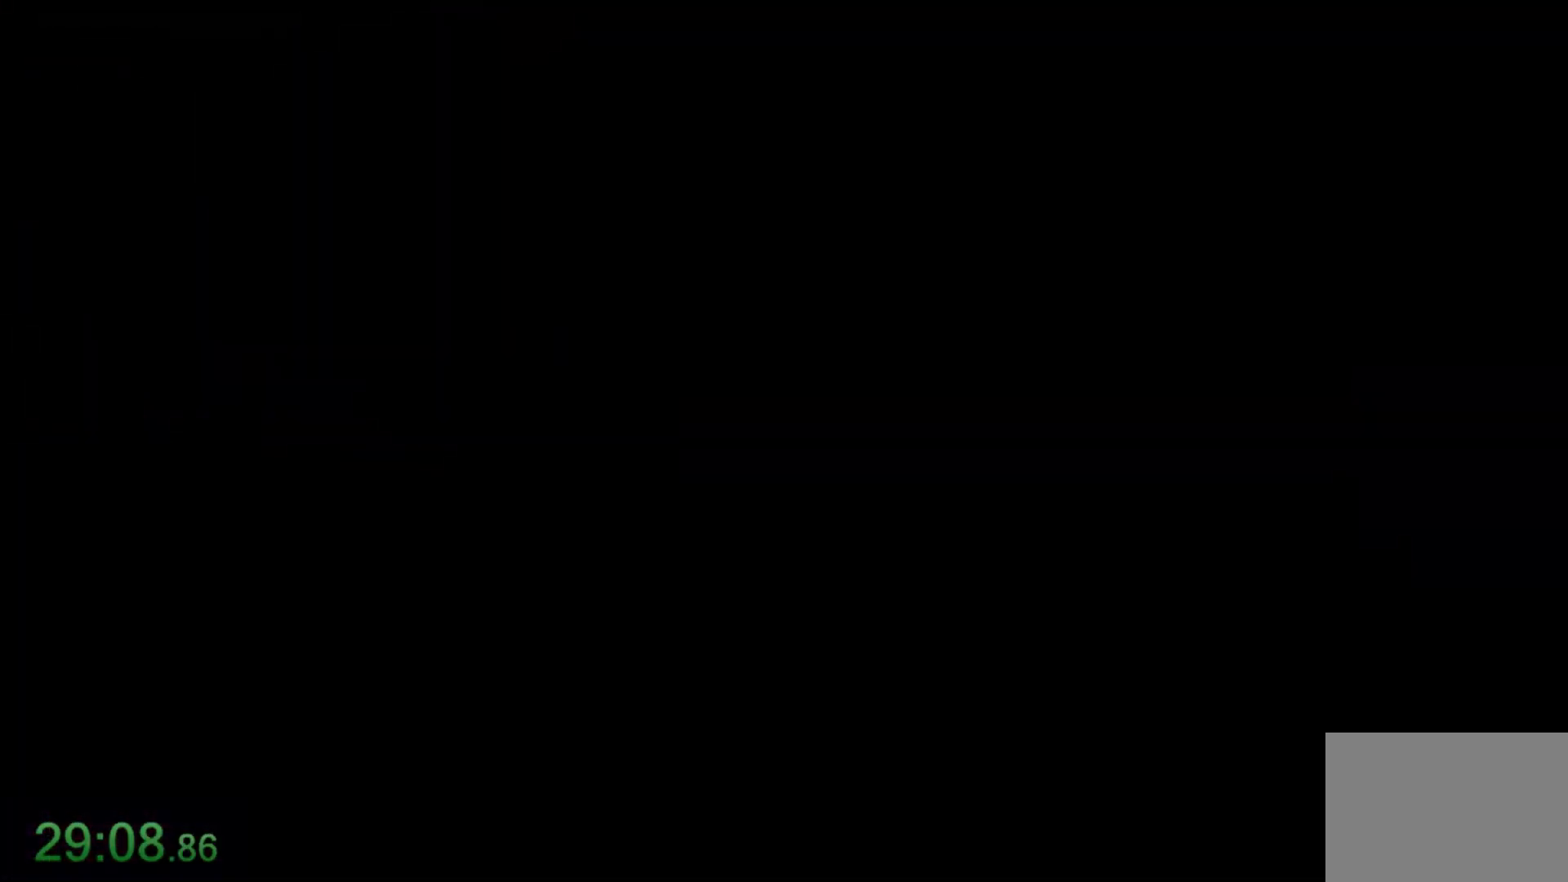
{"keys": ["w"], "mouse": [], "events": []}
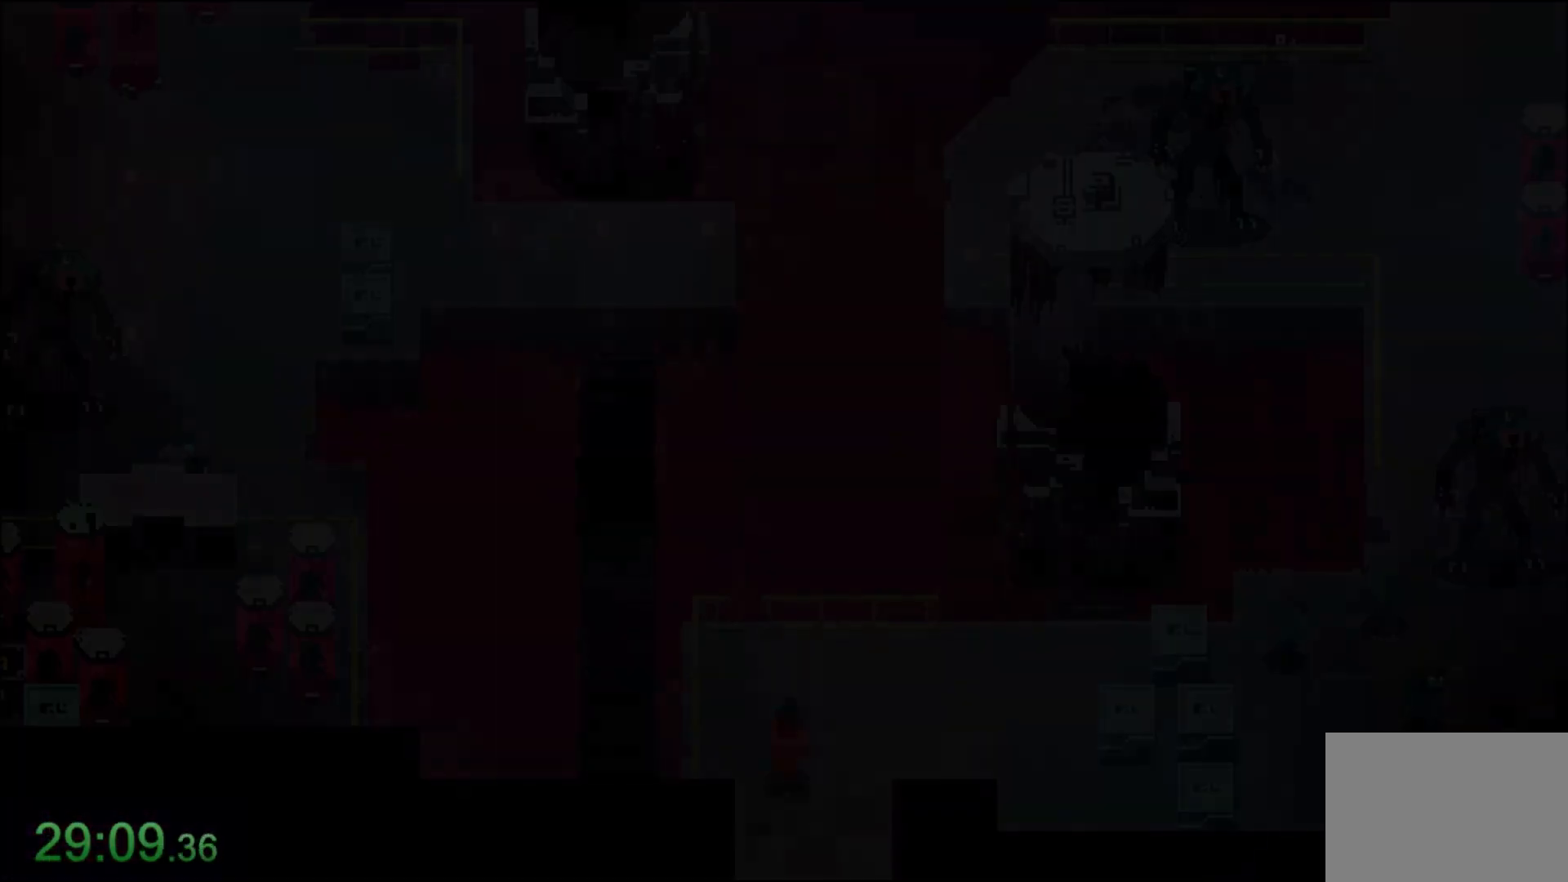
{"keys": ["d"], "mouse": ["right"], "events": [[334, "d", "down"], [401, "w", "up"], [501, "mouse_right", "down"]]}
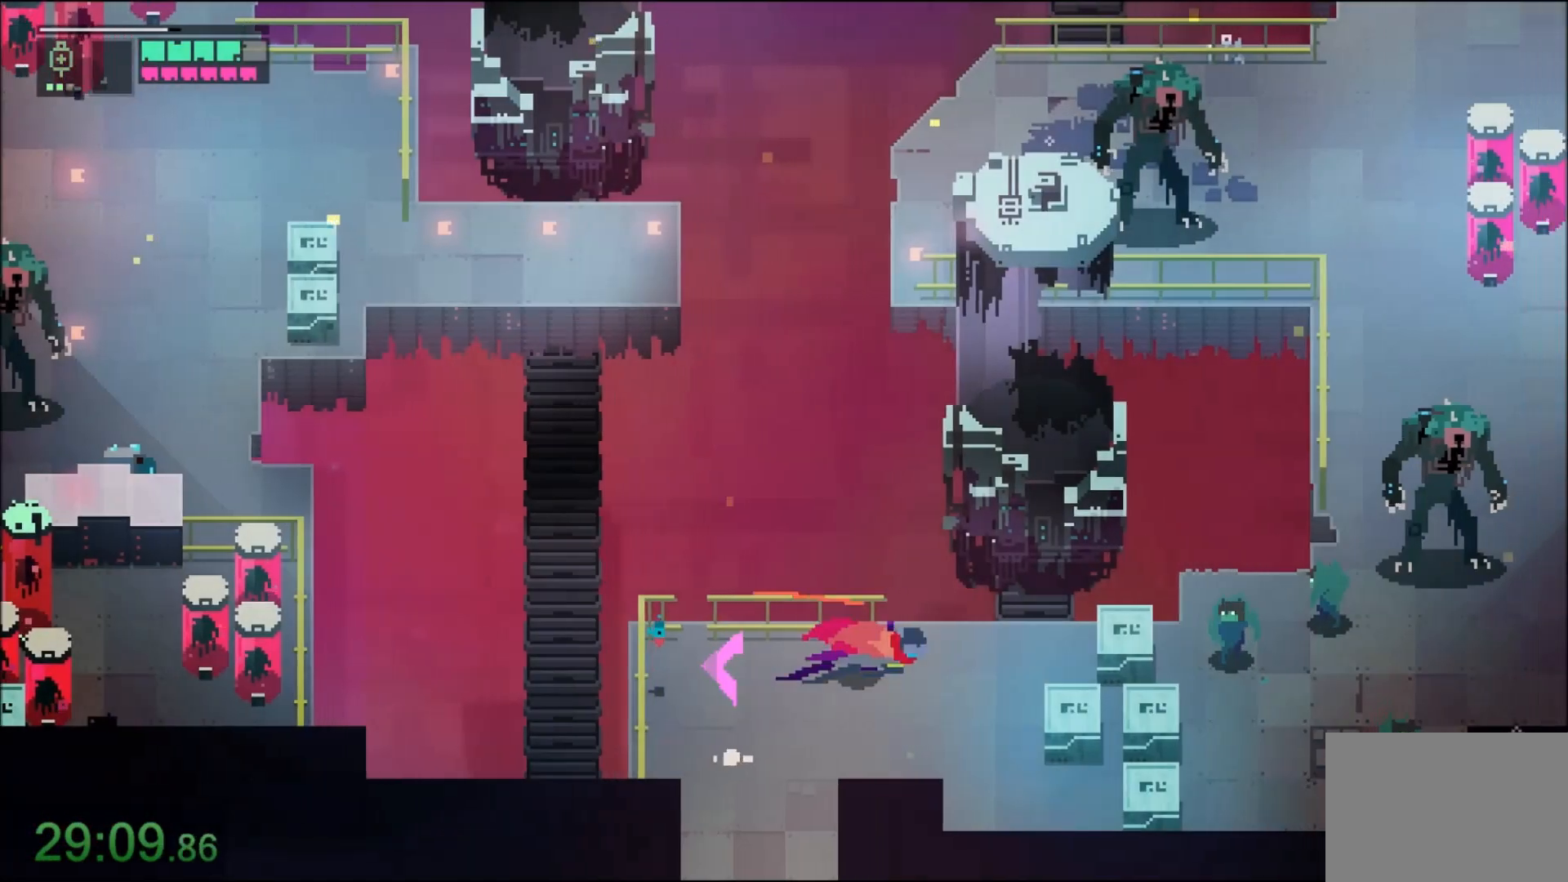
{"keys": ["d"], "mouse": [], "events": [[133, "mouse_right", "up"], [267, "mouse_right", "down"], [467, "mouse_right", "up"]]}
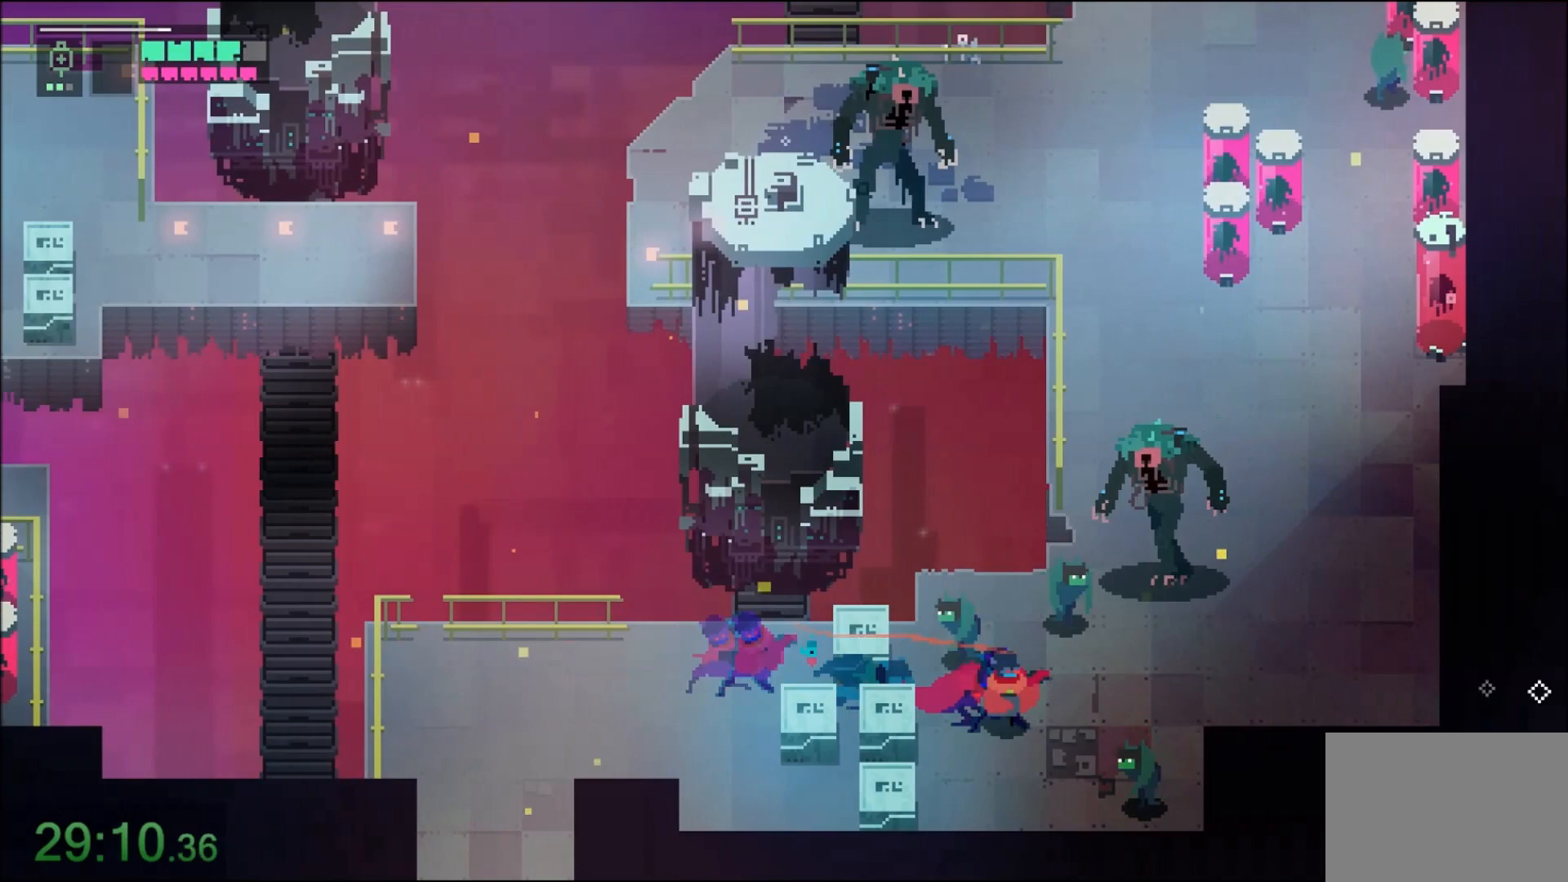
{"keys": ["d", "w"], "mouse": ["right"], "events": [[201, "mouse_right", "down"], [367, "mouse_right", "up"], [367, "w", "down"], [501, "mouse_right", "down"]]}
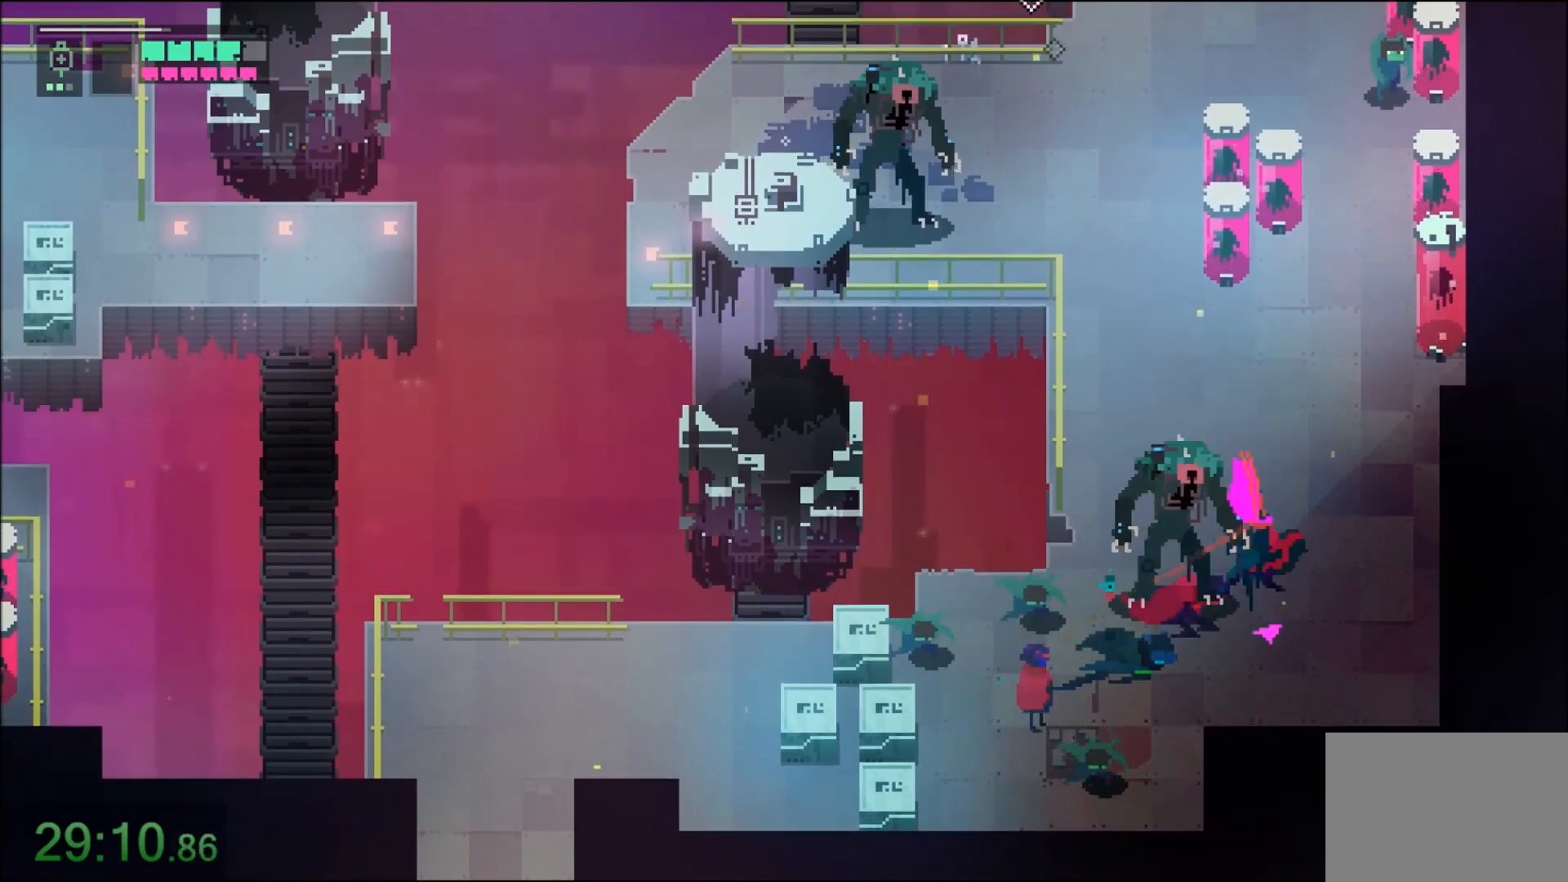
{"keys": ["w"], "mouse": ["right"], "events": [[33, "d", "up"], [167, "a", "down"], [200, "mouse_right", "up"], [434, "mouse_right", "down"], [500, "a", "up"]]}